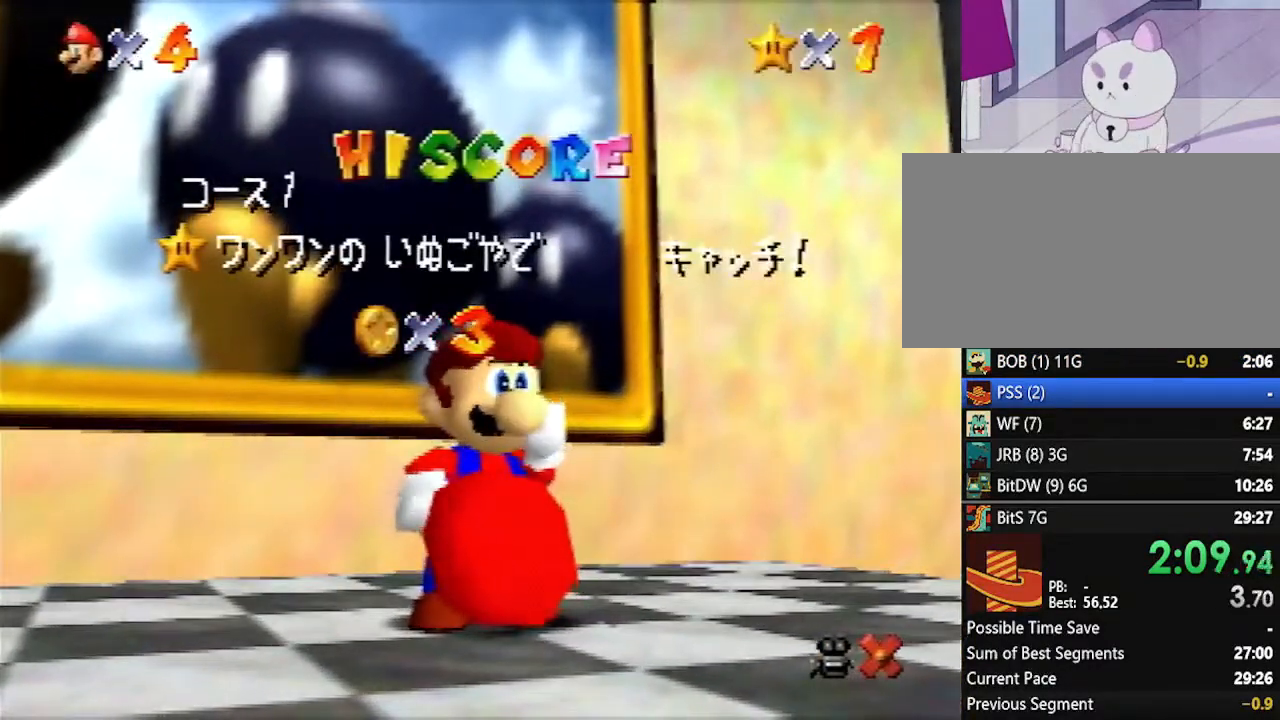
Gameplay with a controller (Nintendo layout); each line is a JSON object with the inputs held at the frame after it. "events" lists button and stick changes between this image and that frame as [ms after this image, input, new state], when the widget could be followed in between. Not read: L1 L3 R3.
{"buttons": [], "left_stick": "down", "events": [[450, "left_stick", "down"]]}
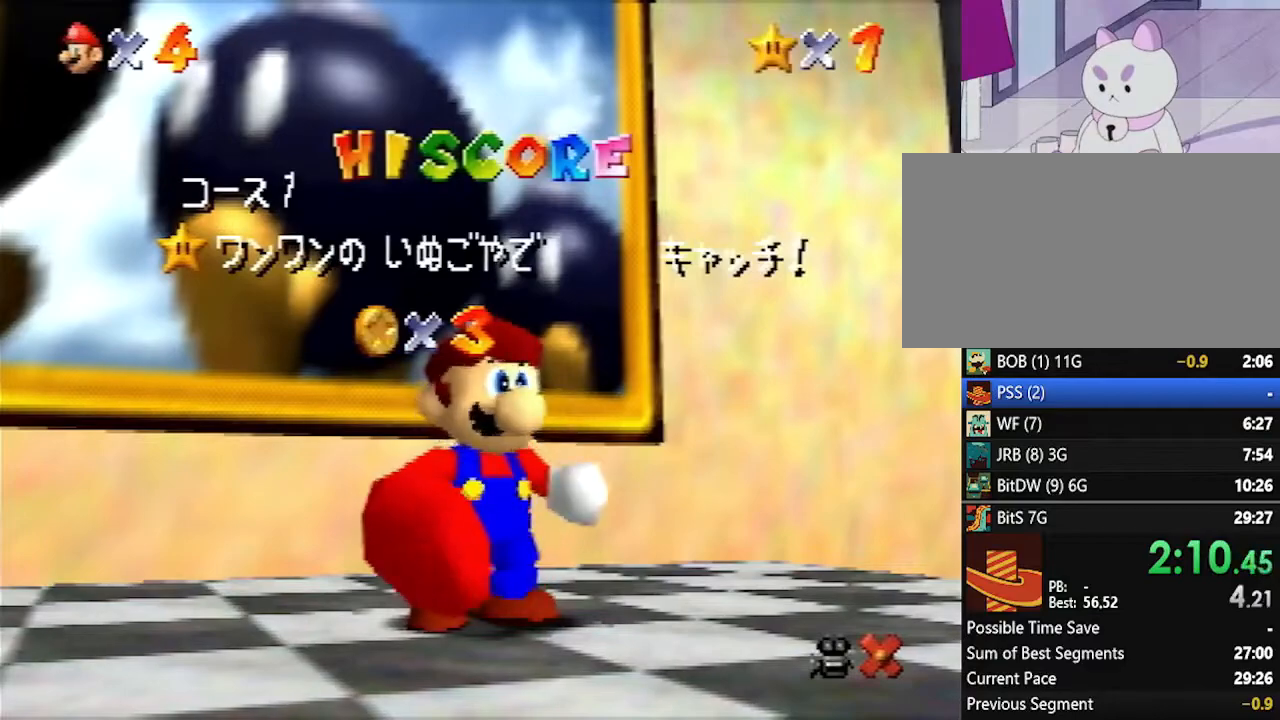
{"buttons": [], "left_stick": "down", "events": [[267, "left_stick", "center"], [333, "left_stick", "down"], [417, "left_stick", "center"], [483, "left_stick", "down"]]}
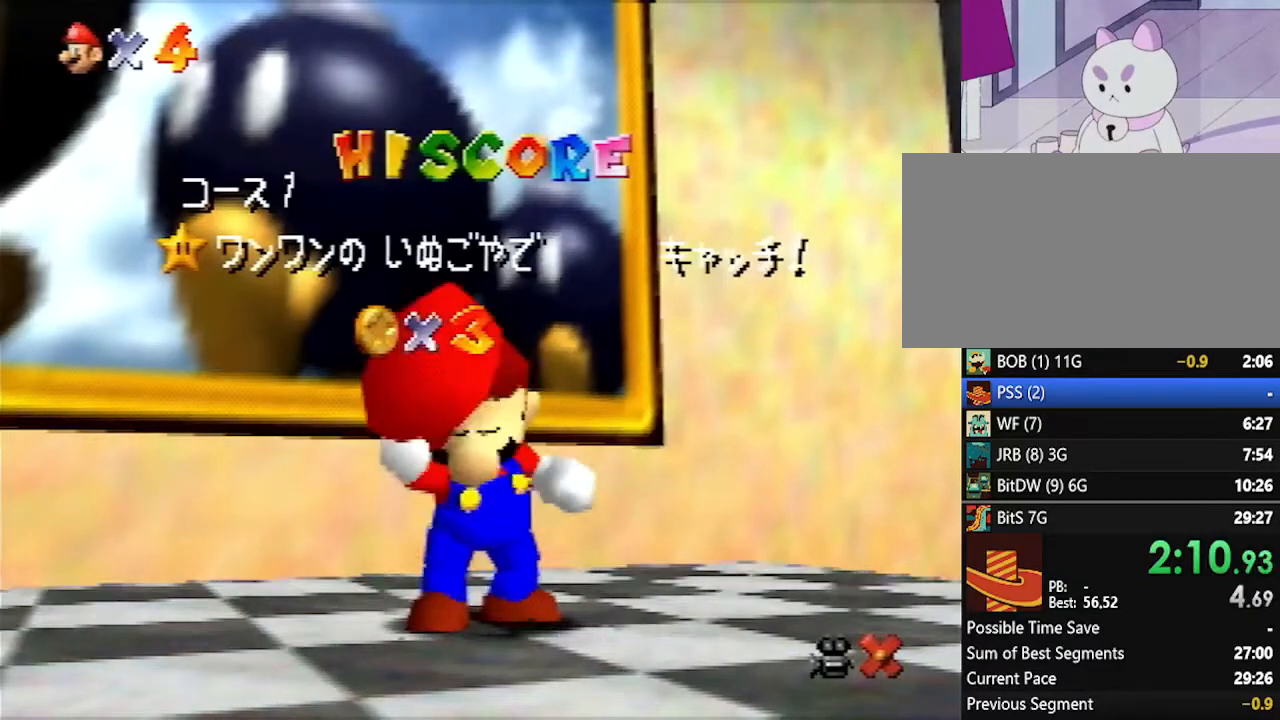
{"buttons": [], "left_stick": "down", "events": [[83, "left_stick", "center"], [167, "left_stick", "down"], [267, "left_stick", "center"], [333, "left_stick", "down"]]}
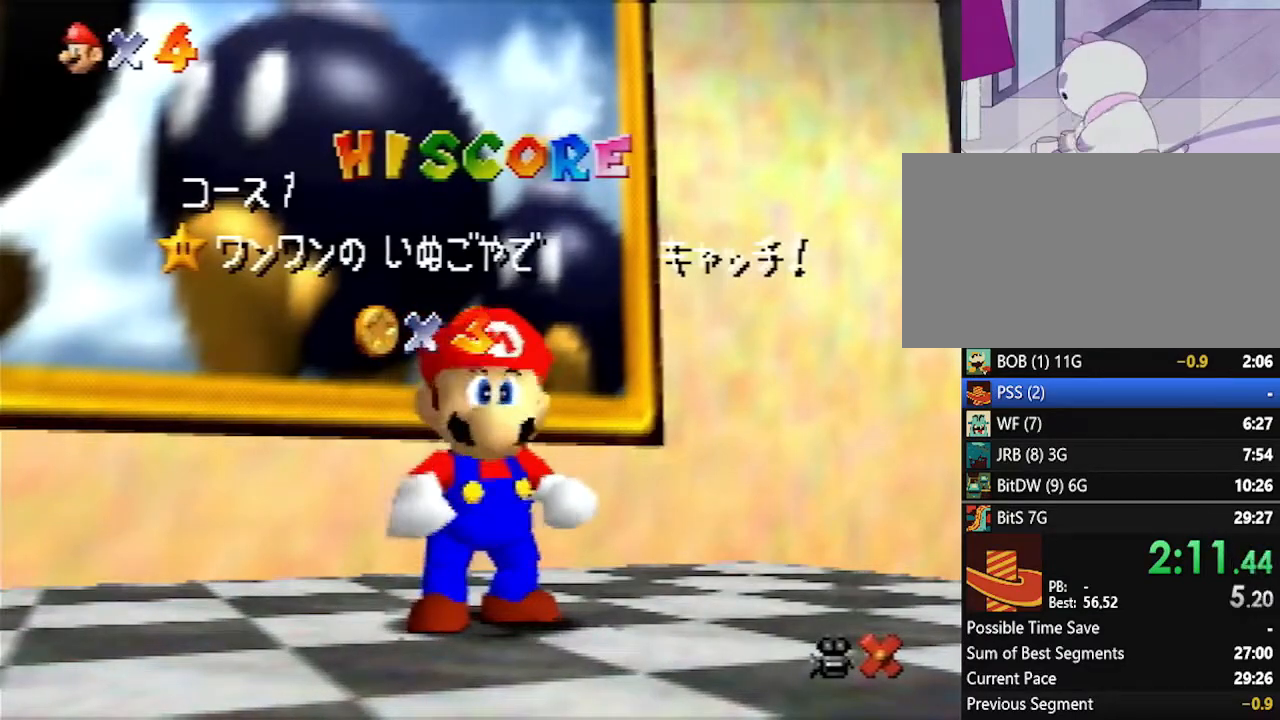
{"buttons": ["A"], "left_stick": "down", "events": [[50, "left_stick", "center"], [133, "left_stick", "down"], [383, "left_stick", "center"], [450, "left_stick", "down"], [483, "A", "down"]]}
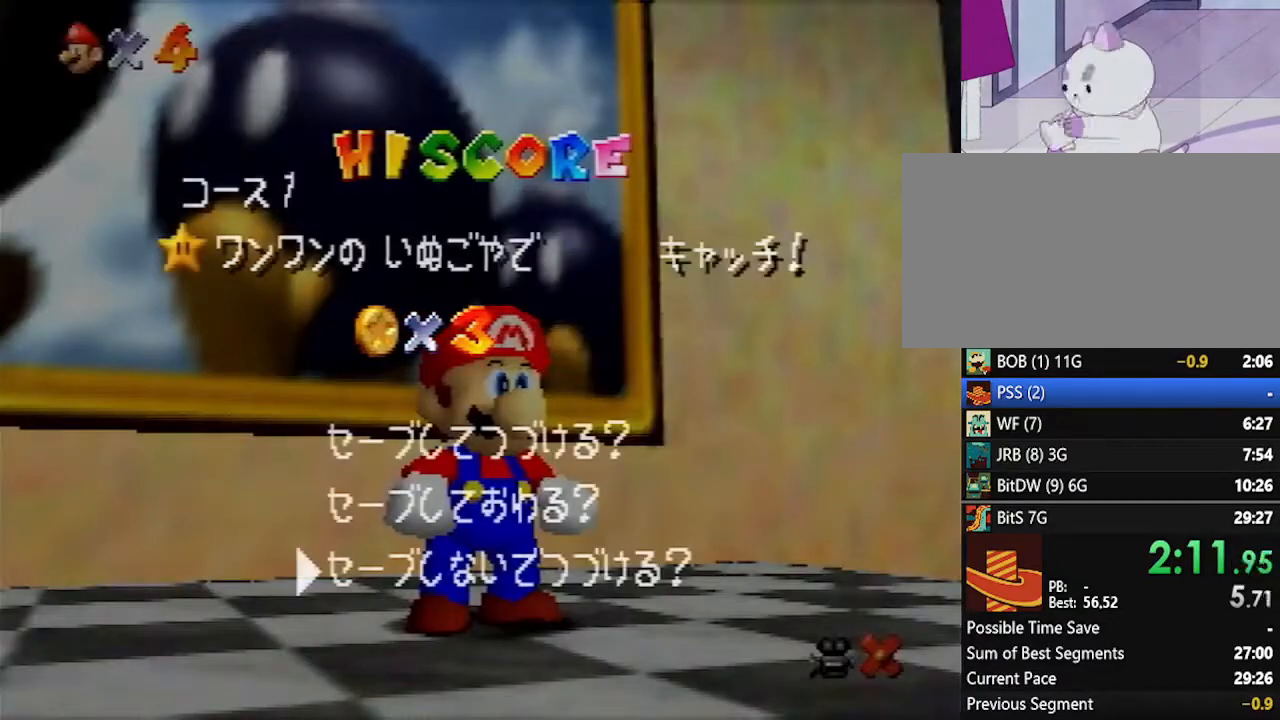
{"buttons": [], "left_stick": "down-right", "events": [[17, "A", "up"], [83, "left_stick", "center"], [200, "left_stick", "down-right"]]}
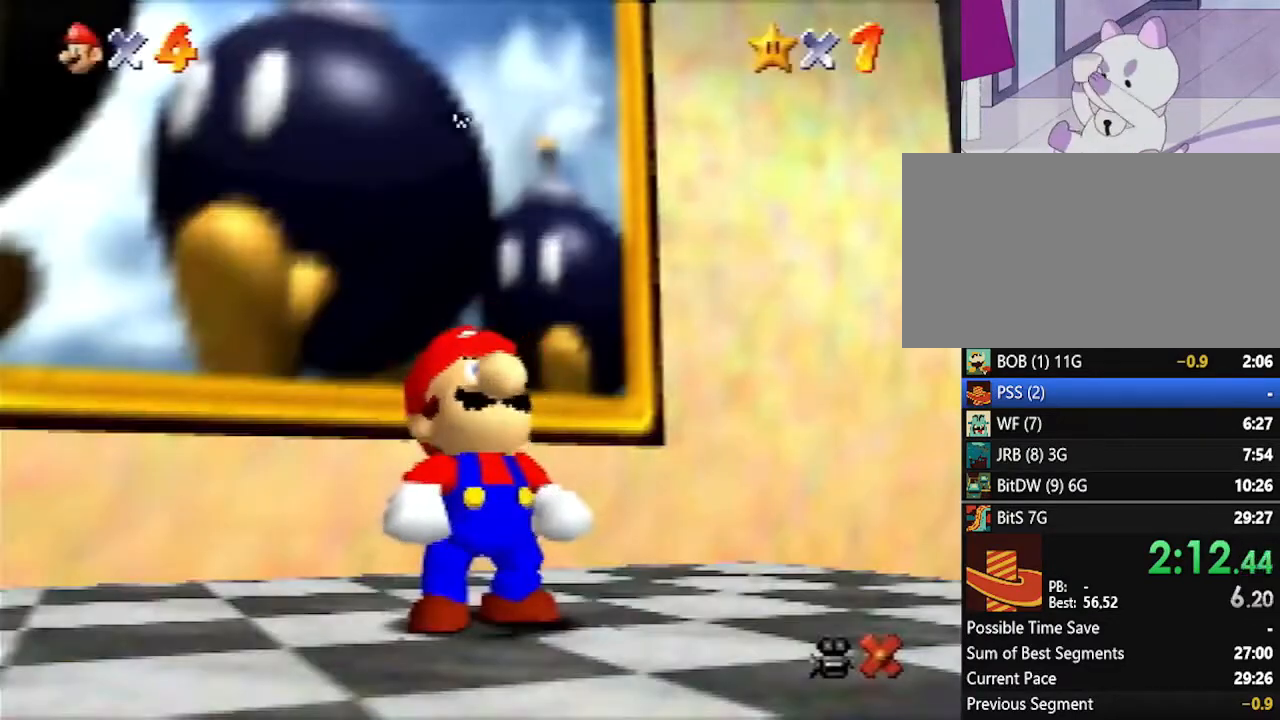
{"buttons": [], "left_stick": "down-right", "events": [[300, "A", "down"], [300, "B", "down"], [383, "A", "up"], [383, "B", "up"]]}
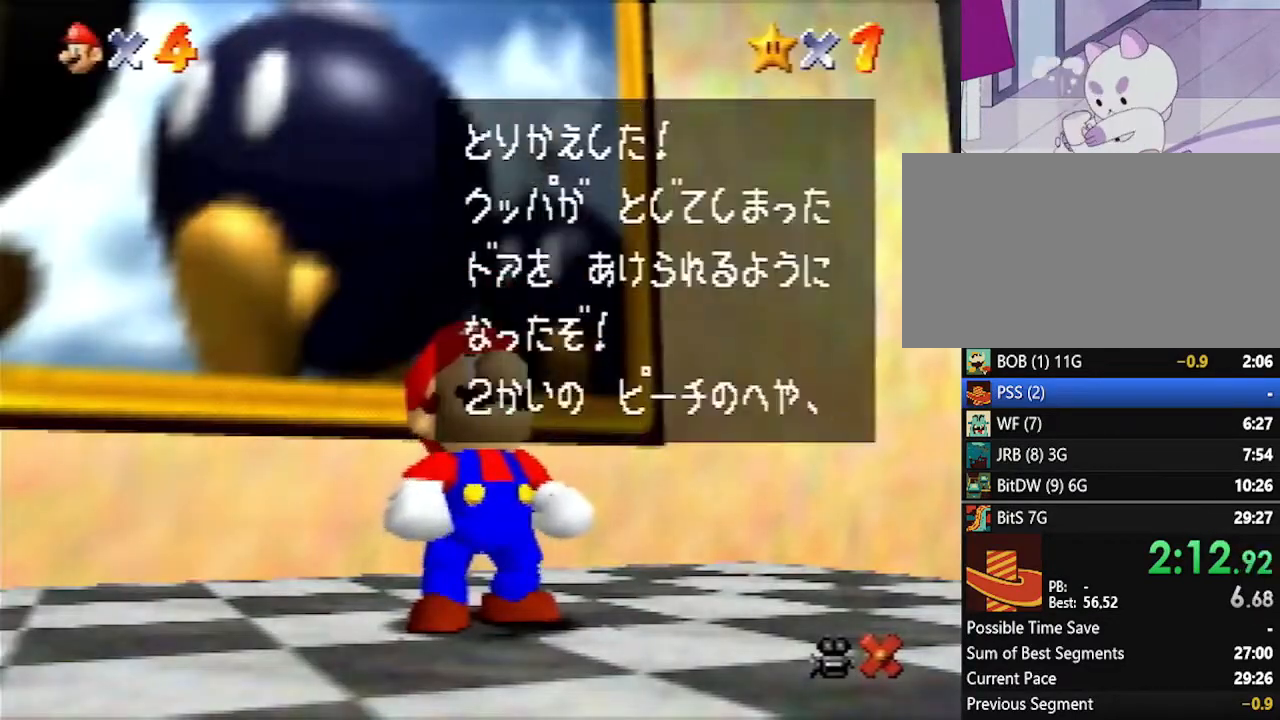
{"buttons": [], "left_stick": "down-right", "events": [[167, "A", "down"], [200, "B", "down"], [300, "A", "up"], [300, "B", "up"]]}
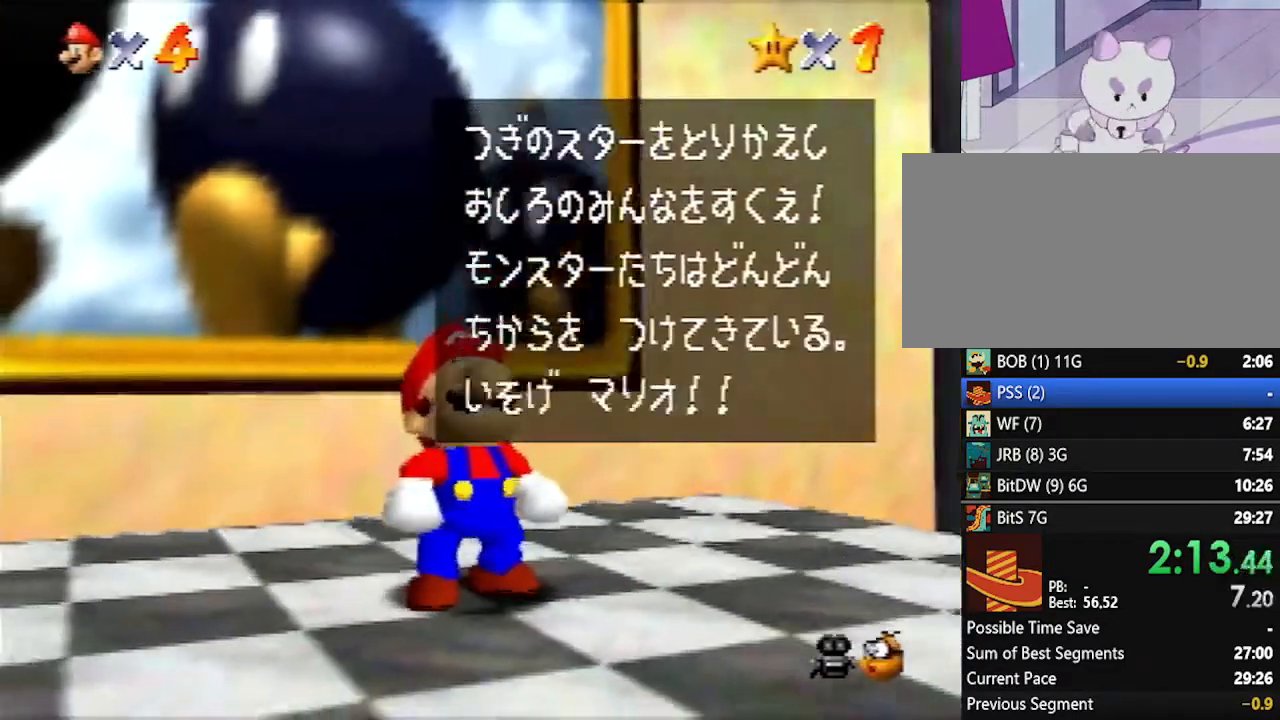
{"buttons": [], "left_stick": "down-right", "events": [[50, "A", "down"], [83, "B", "down"], [167, "A", "up"], [200, "B", "up"]]}
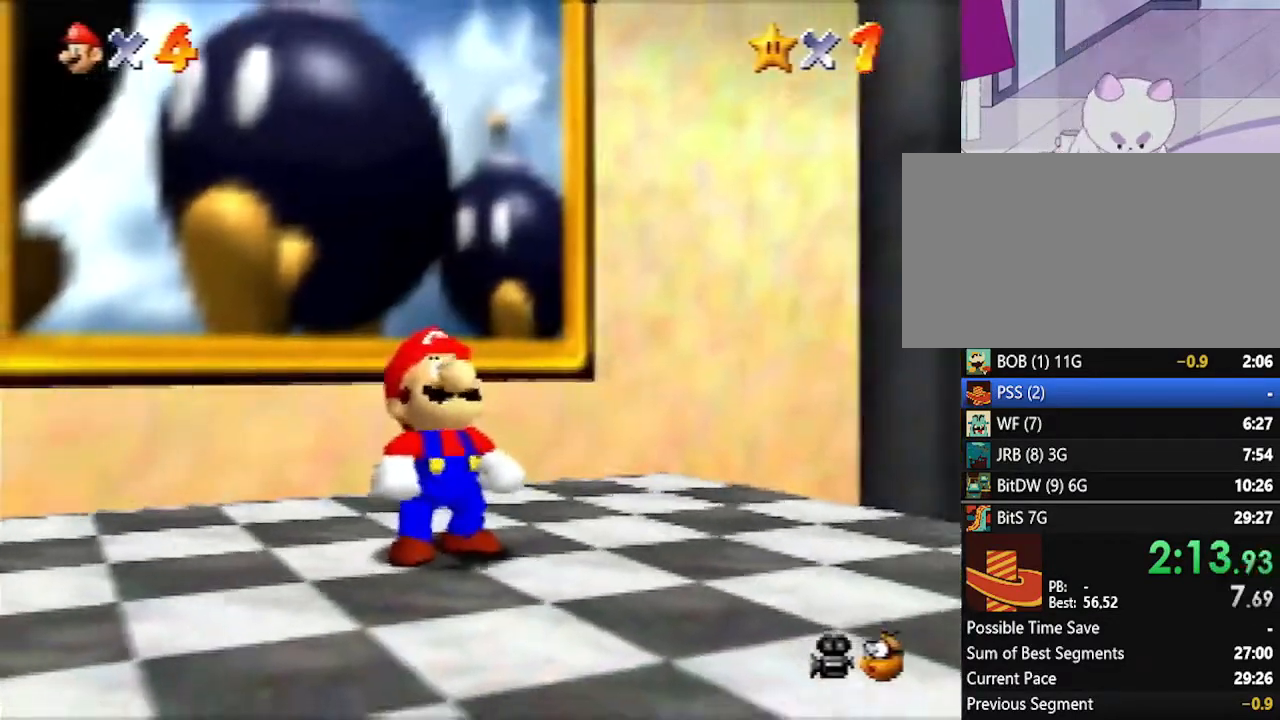
{"buttons": [], "left_stick": "down-right", "events": []}
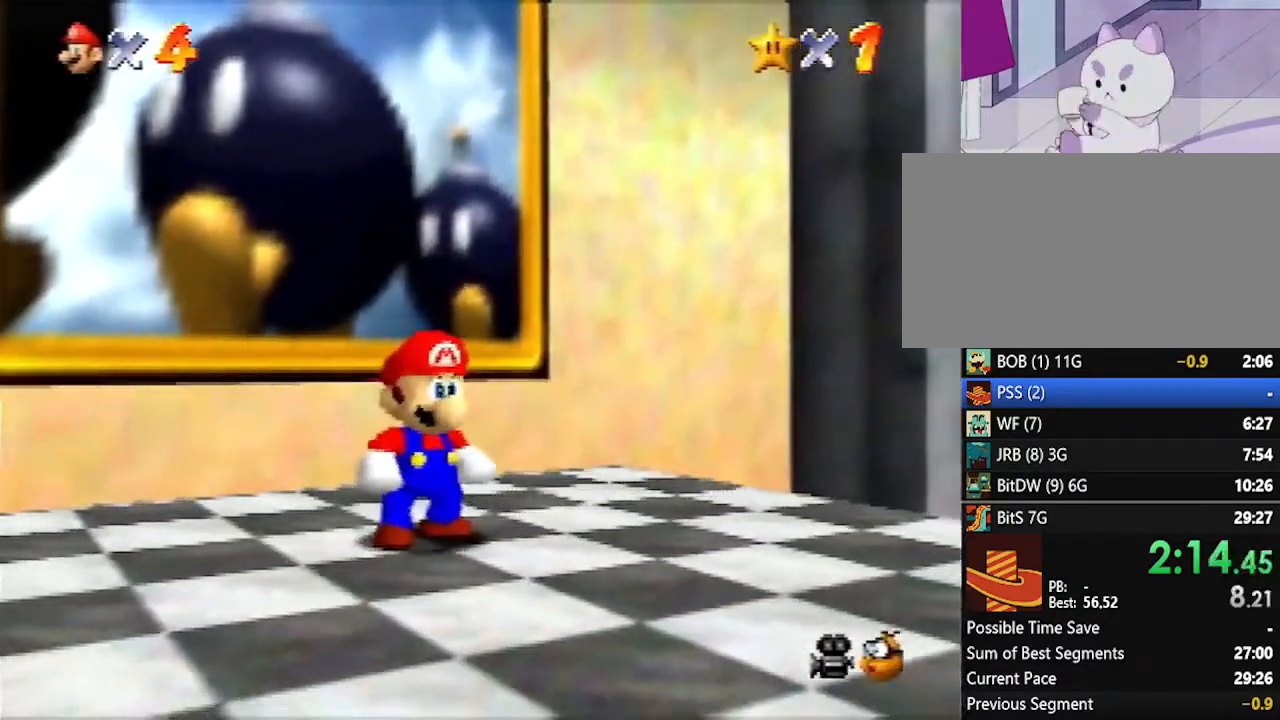
{"buttons": ["Z"], "left_stick": "down-right", "events": [[83, "Z", "down"], [117, "A", "down"], [167, "A", "up"]]}
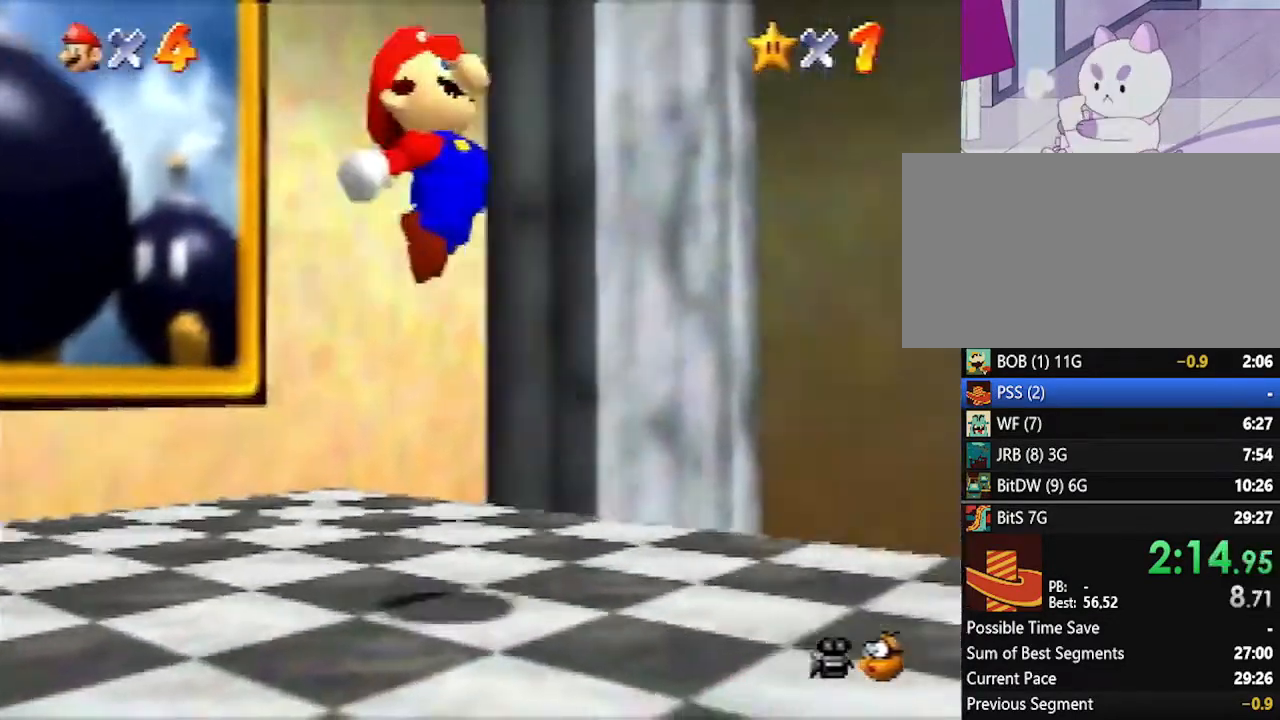
{"buttons": [], "left_stick": "up-right", "events": [[50, "Z", "up"], [300, "left_stick", "right"], [483, "left_stick", "up-right"]]}
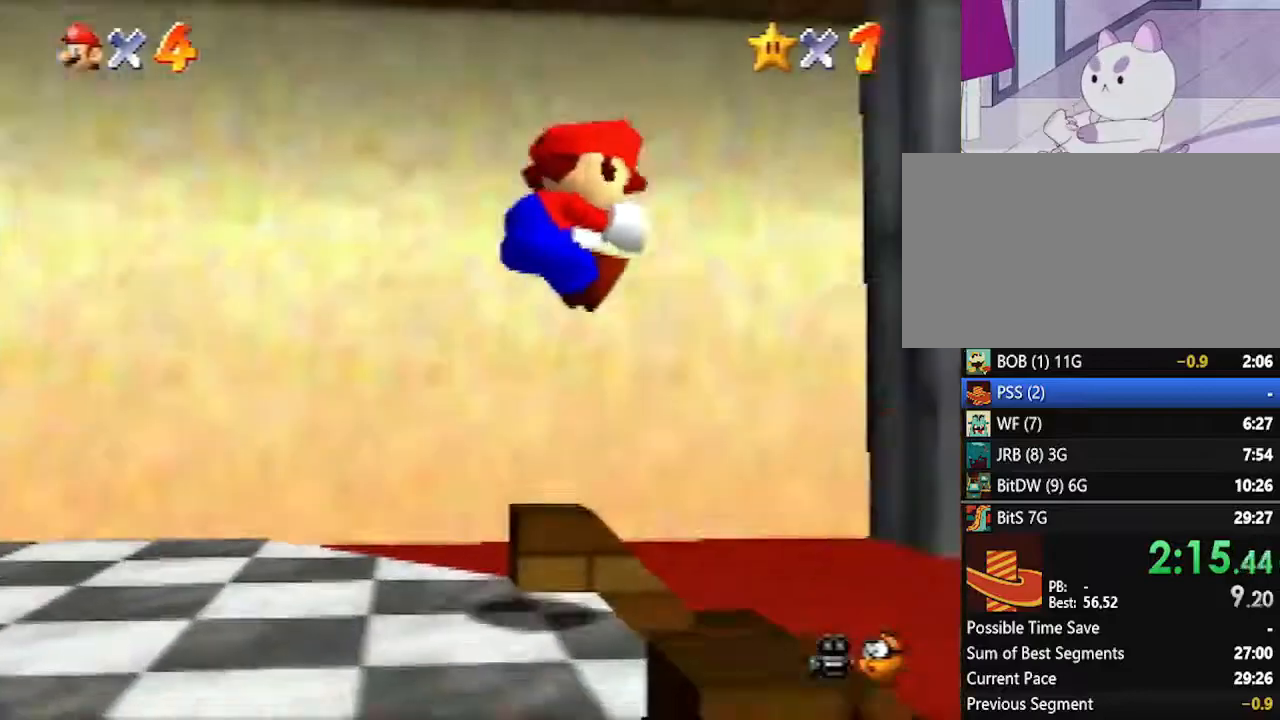
{"buttons": [], "left_stick": "up-right", "events": []}
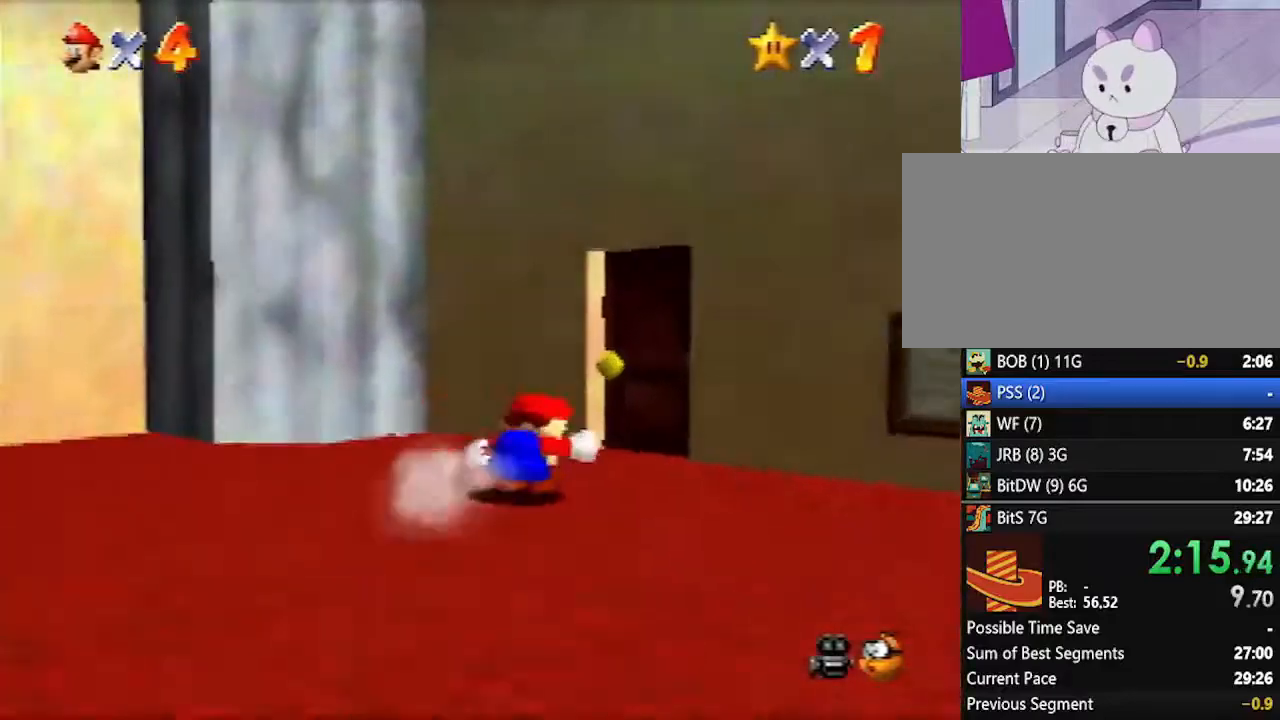
{"buttons": [], "left_stick": "center", "events": [[300, "left_stick", "center"]]}
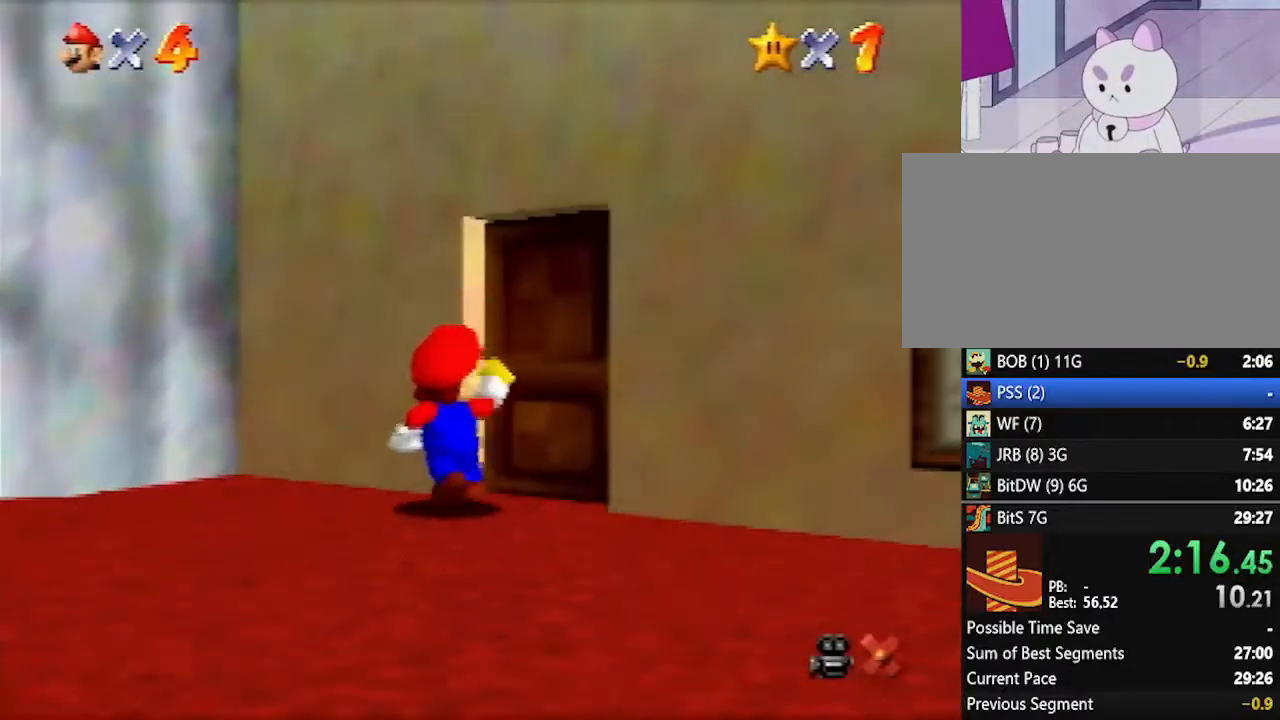
{"buttons": [], "left_stick": "up-right", "events": [[83, "left_stick", "up"], [233, "left_stick", "up-right"]]}
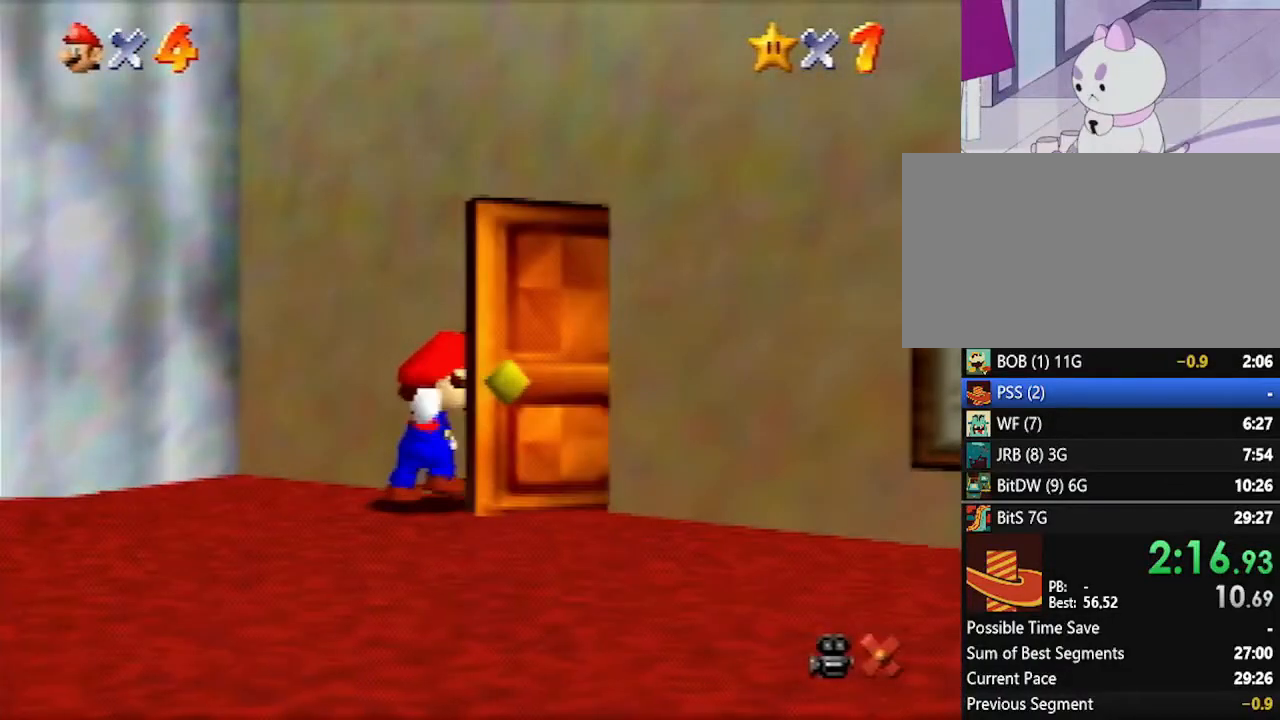
{"buttons": [], "left_stick": "up-right", "events": []}
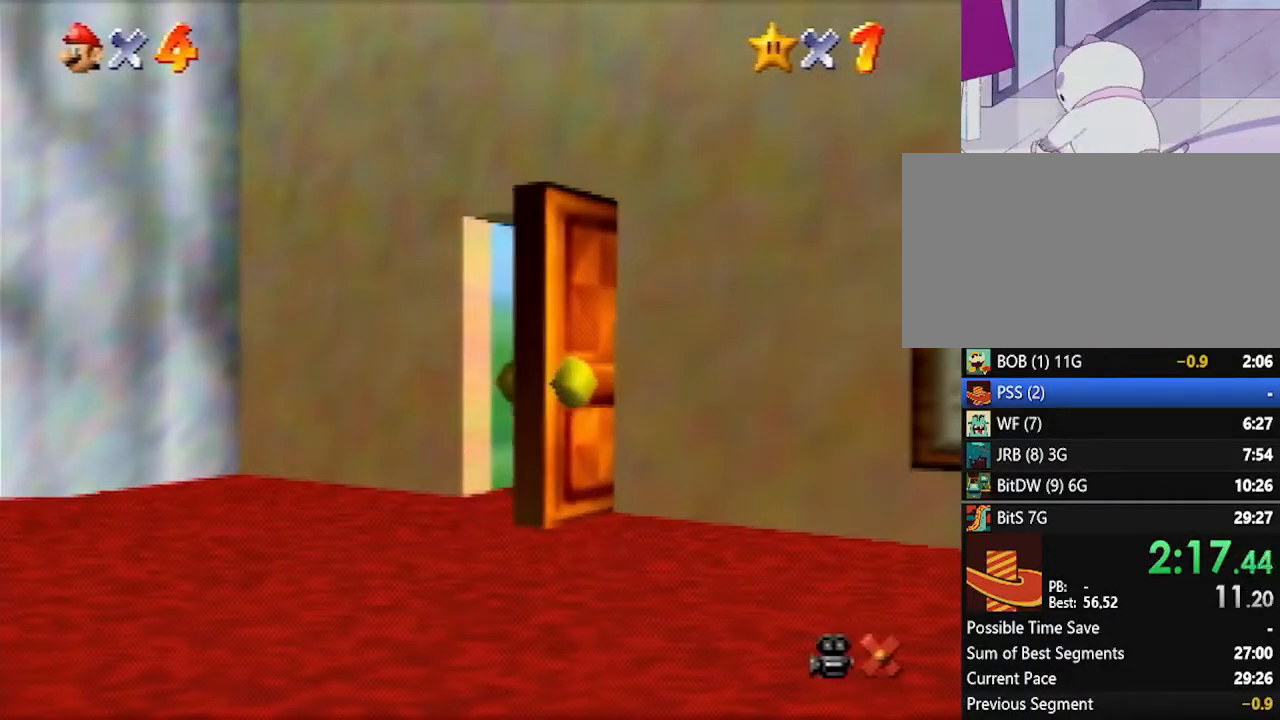
{"buttons": [], "left_stick": "up-right", "events": []}
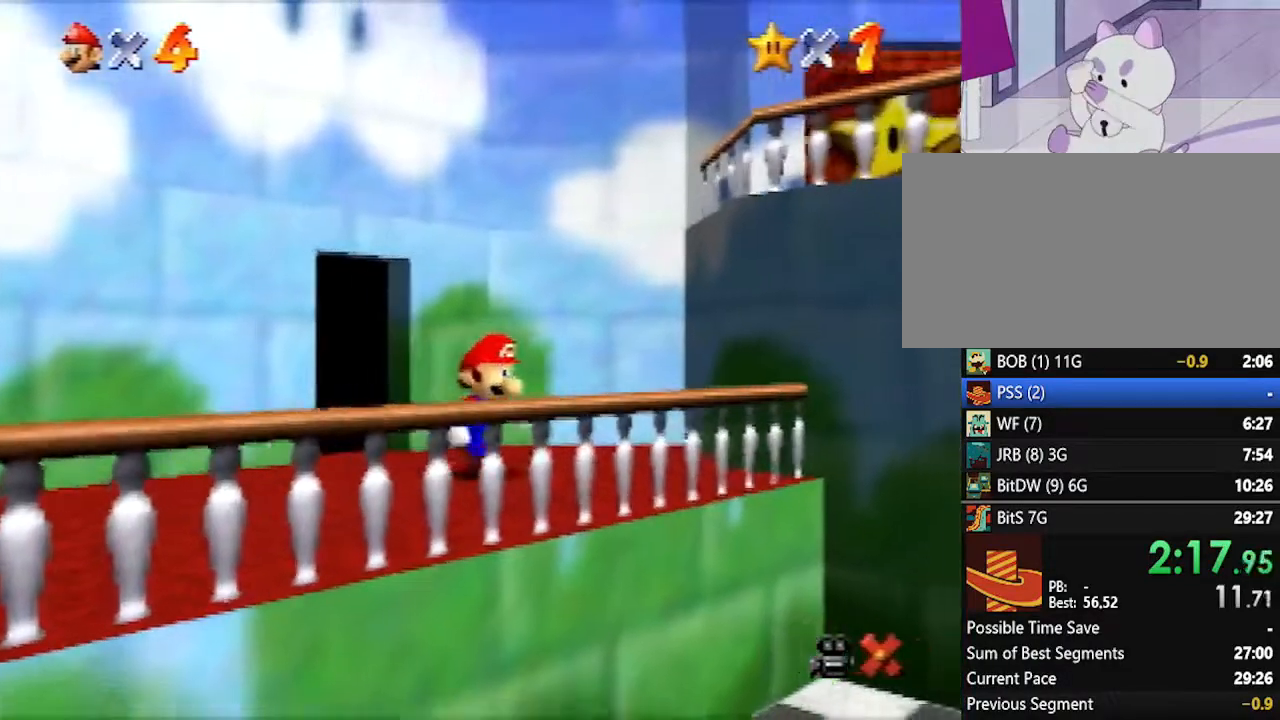
{"buttons": ["A", "Z"], "left_stick": "up-right", "events": [[383, "Z", "down"], [417, "A", "down"]]}
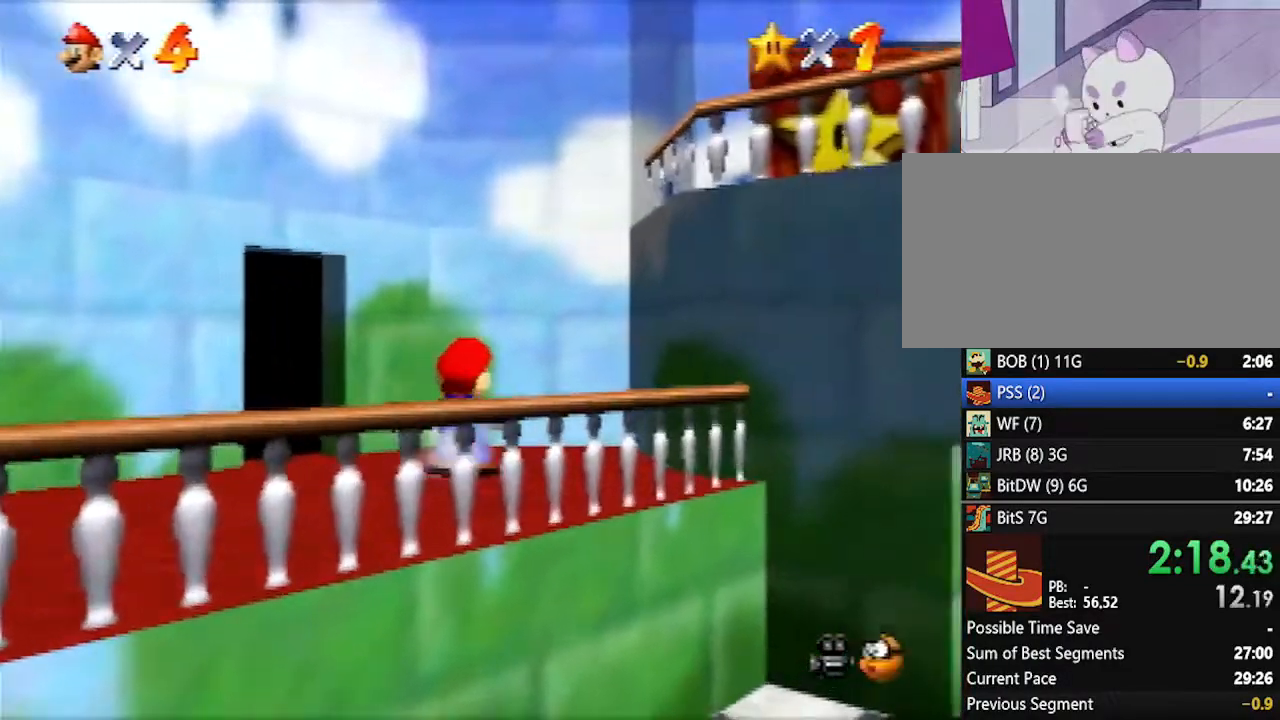
{"buttons": ["A"], "left_stick": "right", "events": [[17, "Z", "up"], [133, "A", "up"], [233, "left_stick", "right"], [300, "A", "down"]]}
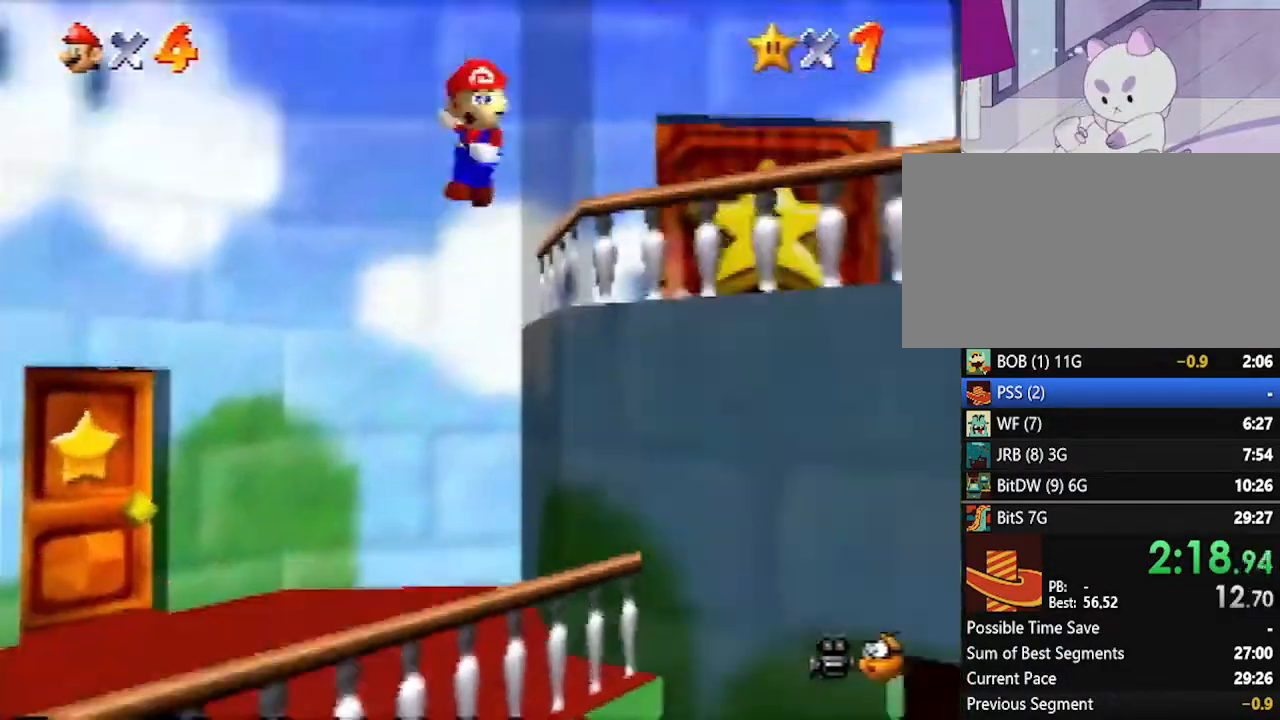
{"buttons": [], "left_stick": "right", "events": [[133, "A", "up"], [200, "B", "down"], [300, "B", "up"]]}
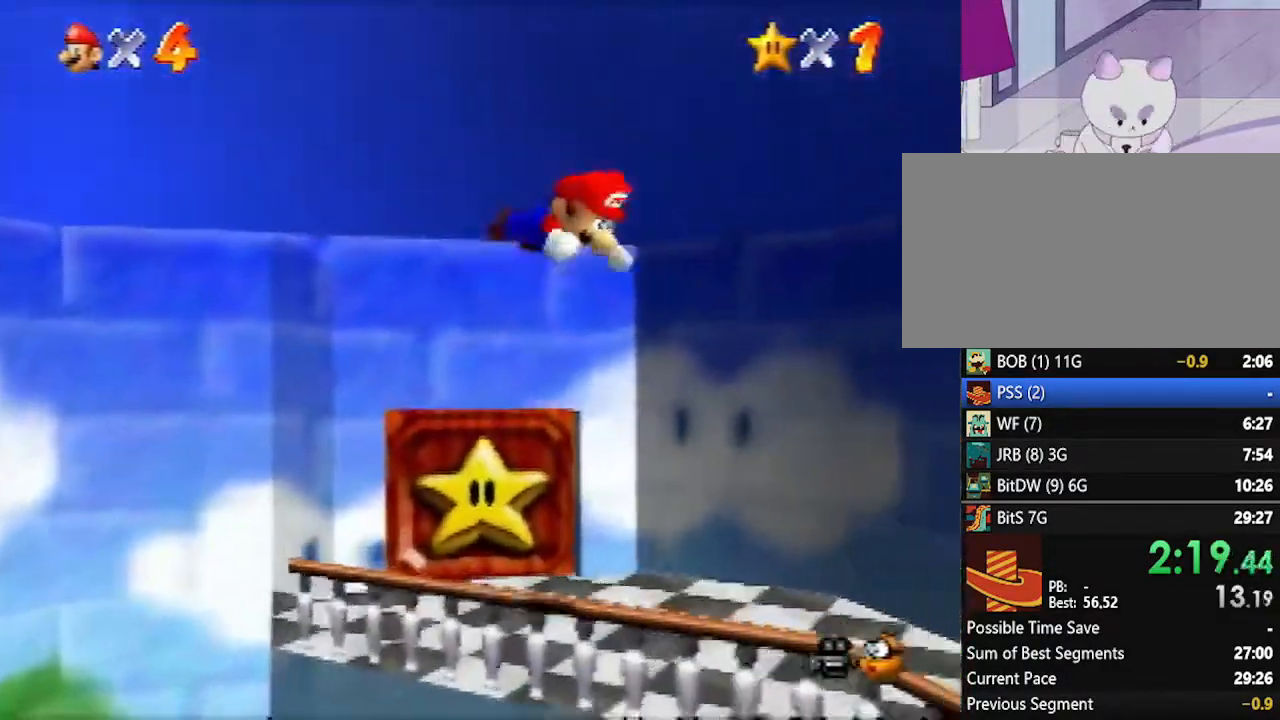
{"buttons": [], "left_stick": "right", "events": [[367, "A", "down"], [367, "B", "down"], [450, "A", "up"], [450, "B", "up"]]}
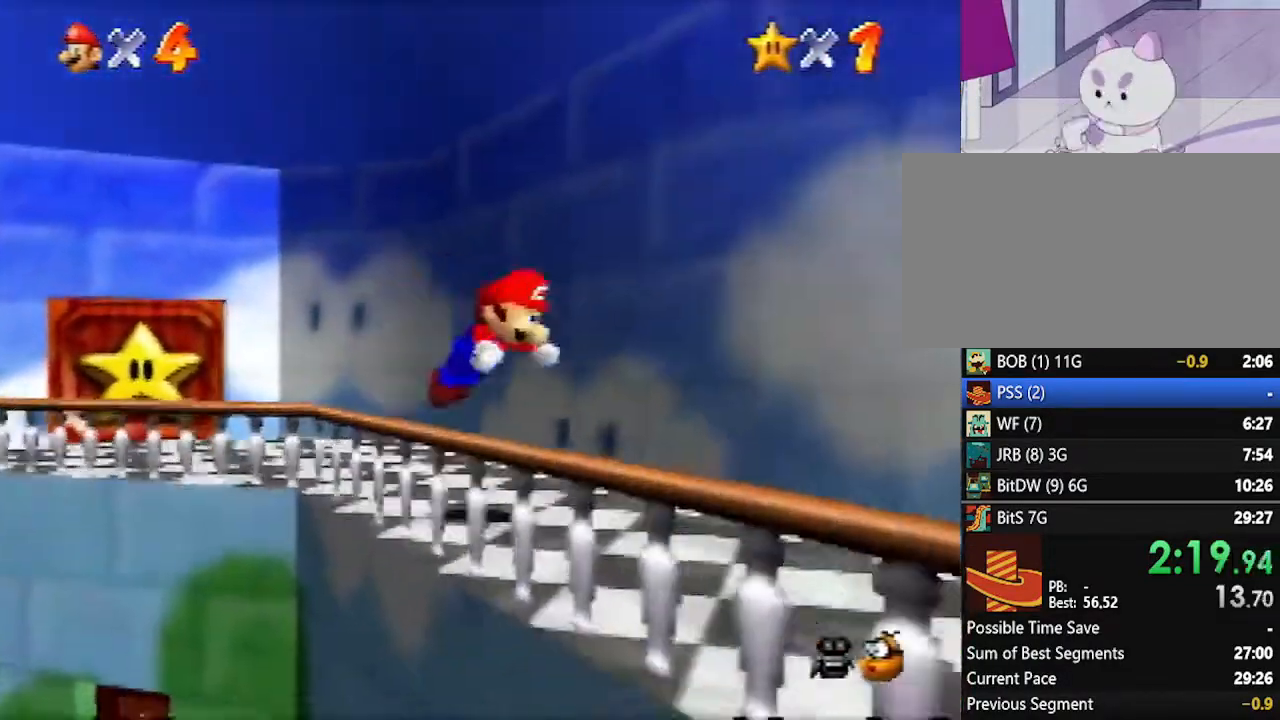
{"buttons": [], "left_stick": "right", "events": [[83, "left_stick", "down-right"], [300, "B", "down"], [367, "B", "up"], [450, "left_stick", "right"]]}
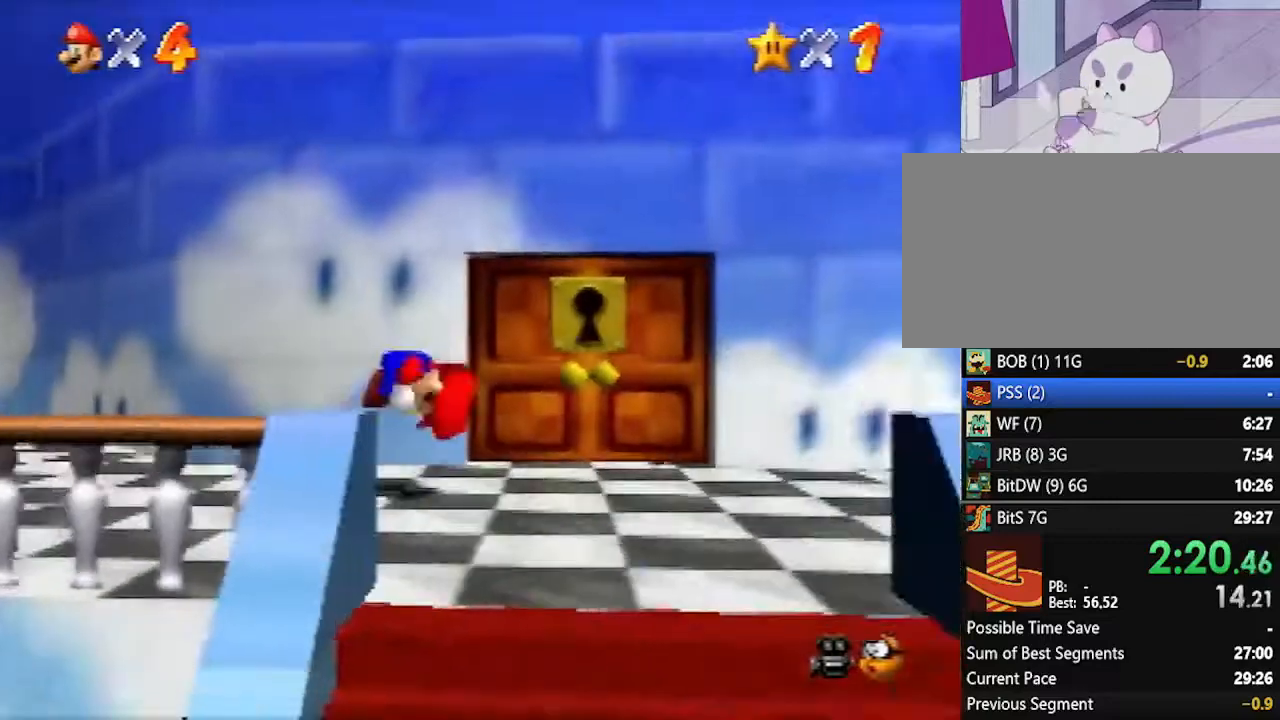
{"buttons": [], "left_stick": "up-right", "events": [[83, "left_stick", "up-right"]]}
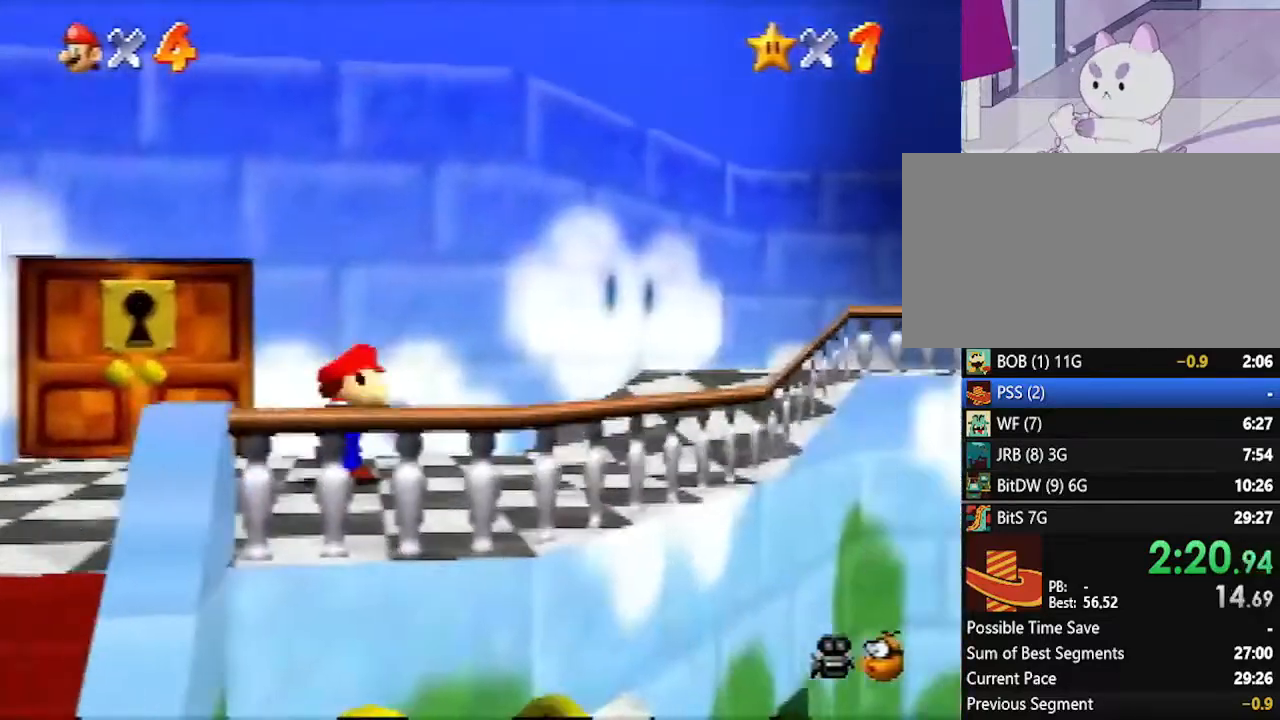
{"buttons": [], "left_stick": "right", "events": [[83, "B", "down"], [117, "B", "up"], [417, "A", "down"], [417, "B", "down"], [483, "A", "up"], [483, "B", "up"], [483, "left_stick", "right"]]}
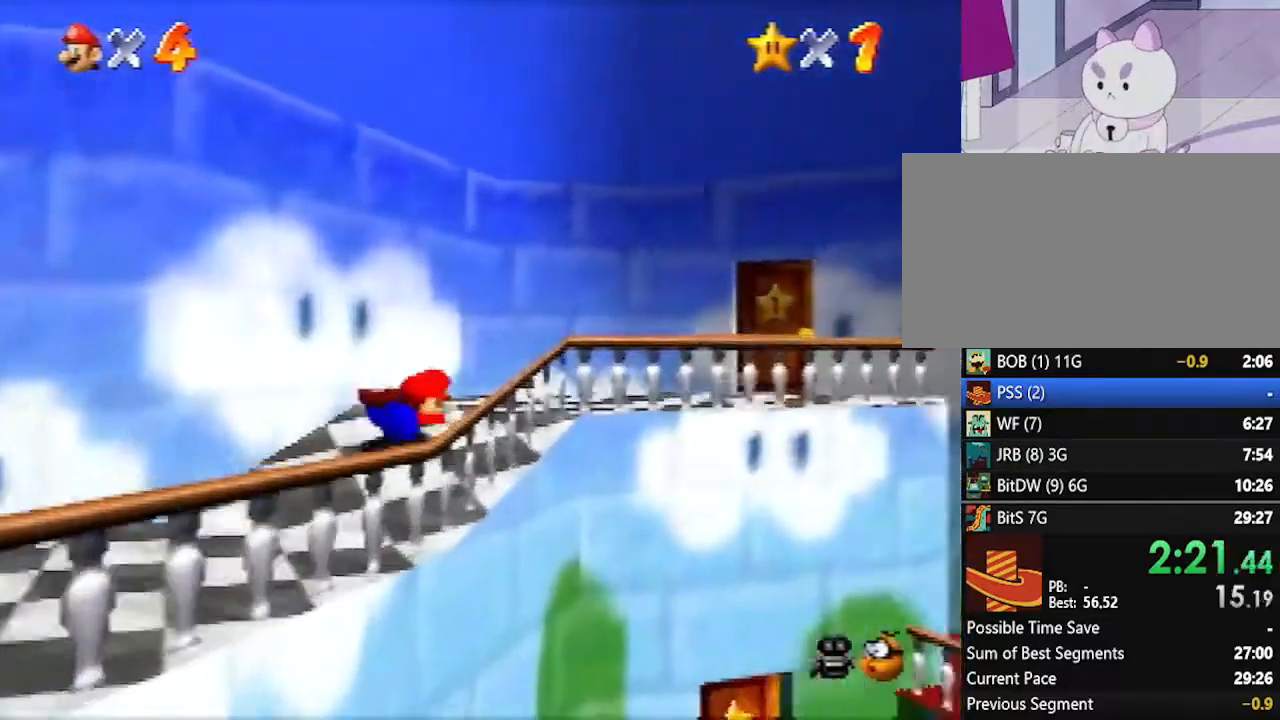
{"buttons": [], "left_stick": "up-right", "events": [[417, "left_stick", "up-right"]]}
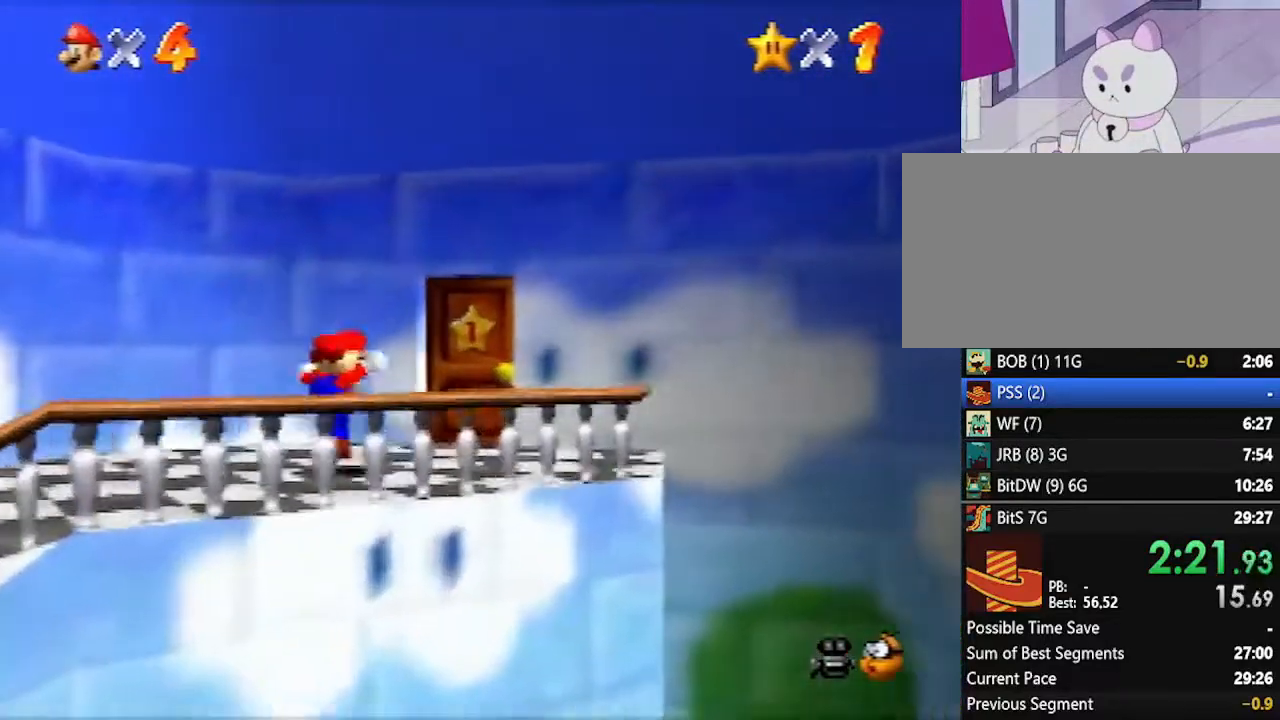
{"buttons": [], "left_stick": "up-right", "events": []}